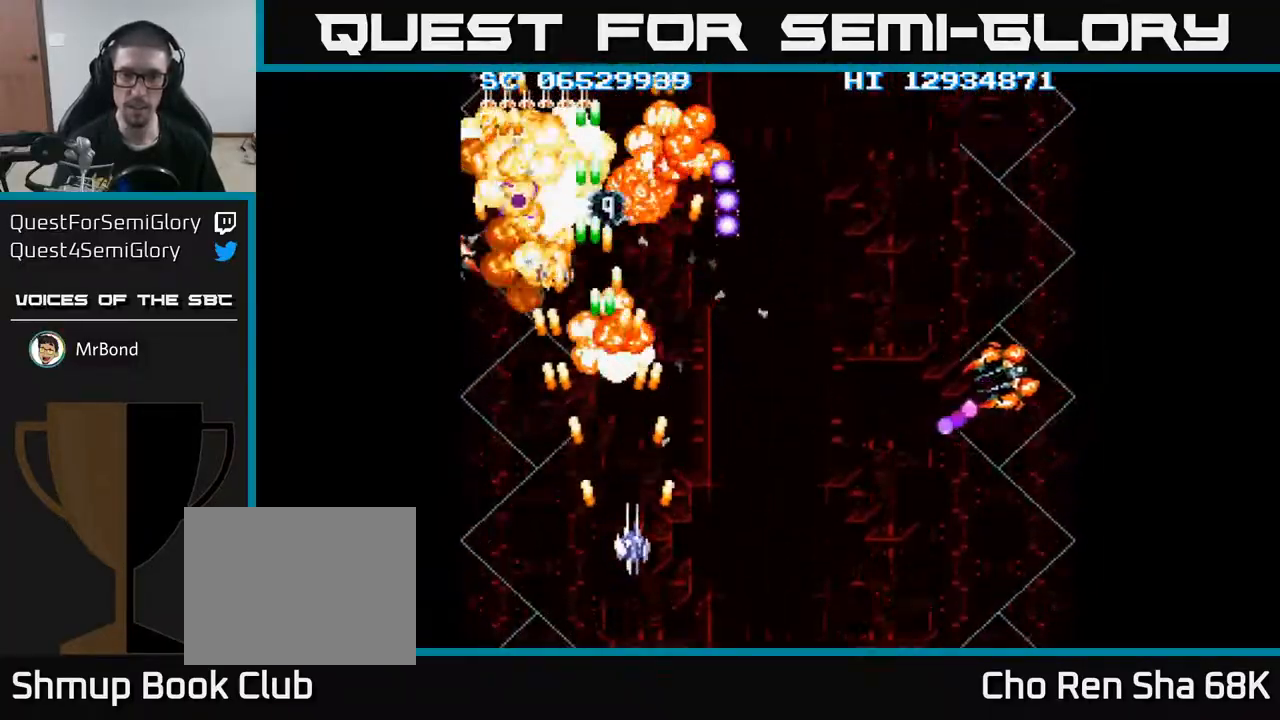
Gameplay with a controller (Xbox layout); each line is a JSON object with the inputs held at the frame after it. "events" lists button and stick changes between this image and that frame as [ms after this image, input, new state], when the widget could be followed in between. Not read: left_stick right_stick.
{"buttons": ["A", "DPAD_RIGHT"], "events": [[17, "DPAD_DOWN", "down"], [100, "DPAD_DOWN", "up"], [367, "DPAD_DOWN", "down"], [483, "DPAD_DOWN", "up"]]}
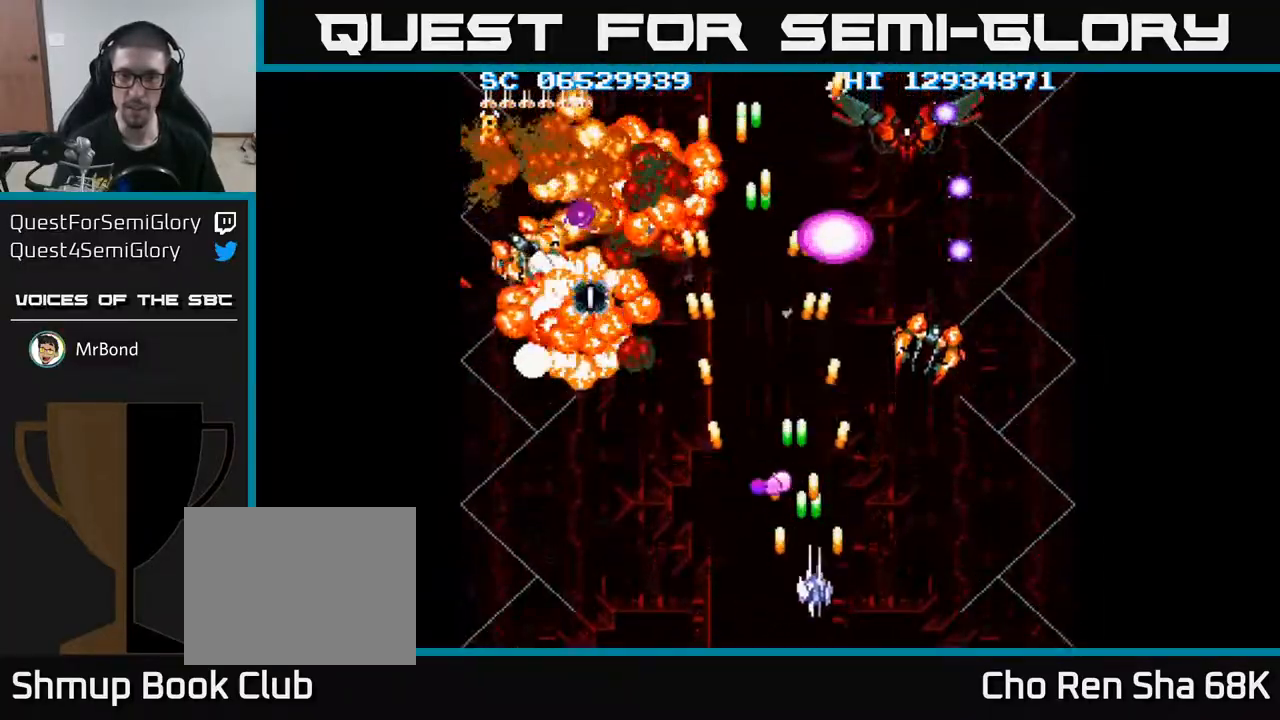
{"buttons": ["A", "DPAD_LEFT"], "events": [[433, "DPAD_RIGHT", "up"], [467, "DPAD_LEFT", "down"]]}
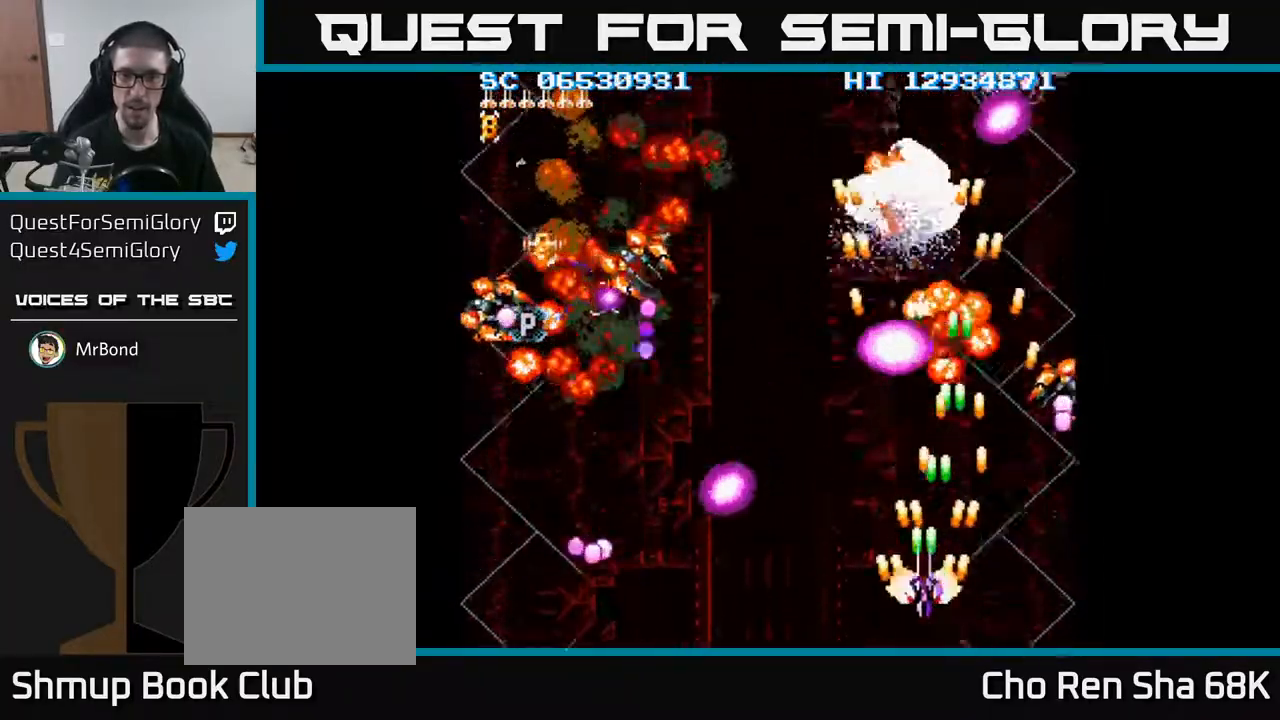
{"buttons": ["A", "DPAD_RIGHT"], "events": [[400, "DPAD_LEFT", "up"], [417, "DPAD_RIGHT", "down"]]}
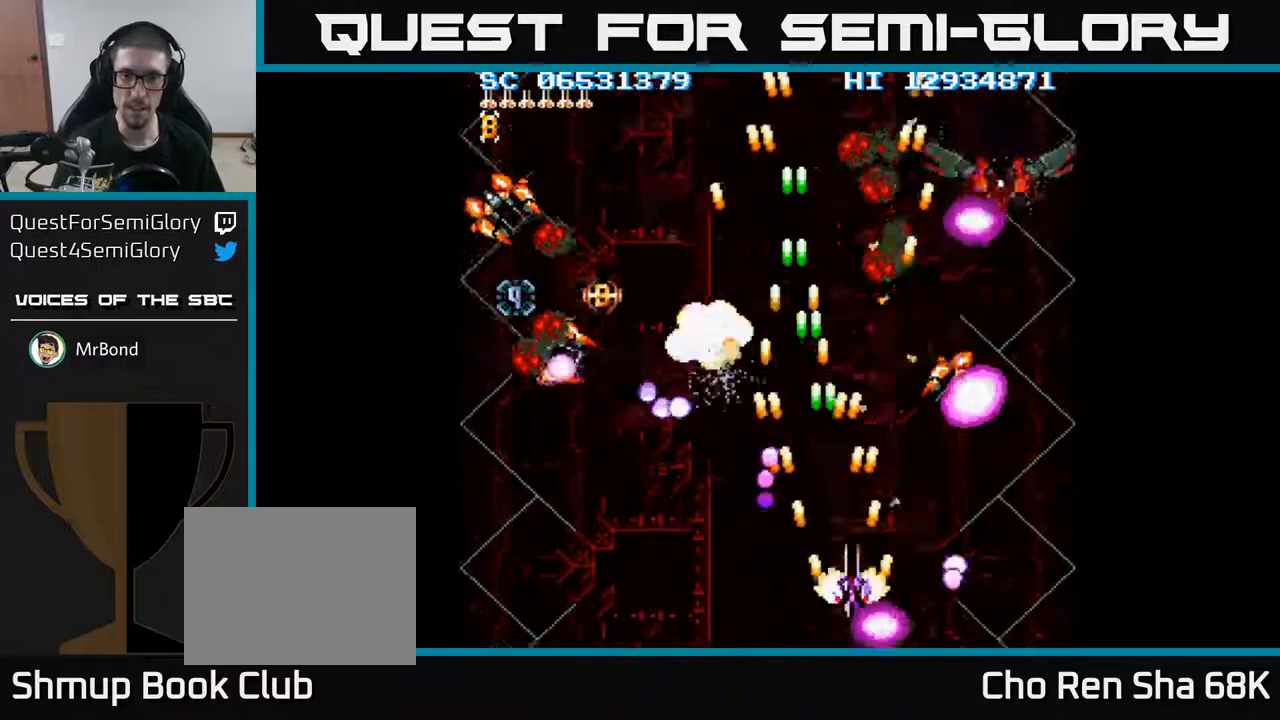
{"buttons": ["A", "DPAD_DOWN", "DPAD_RIGHT"], "events": [[167, "DPAD_DOWN", "down"], [267, "DPAD_DOWN", "up"], [367, "DPAD_DOWN", "down"]]}
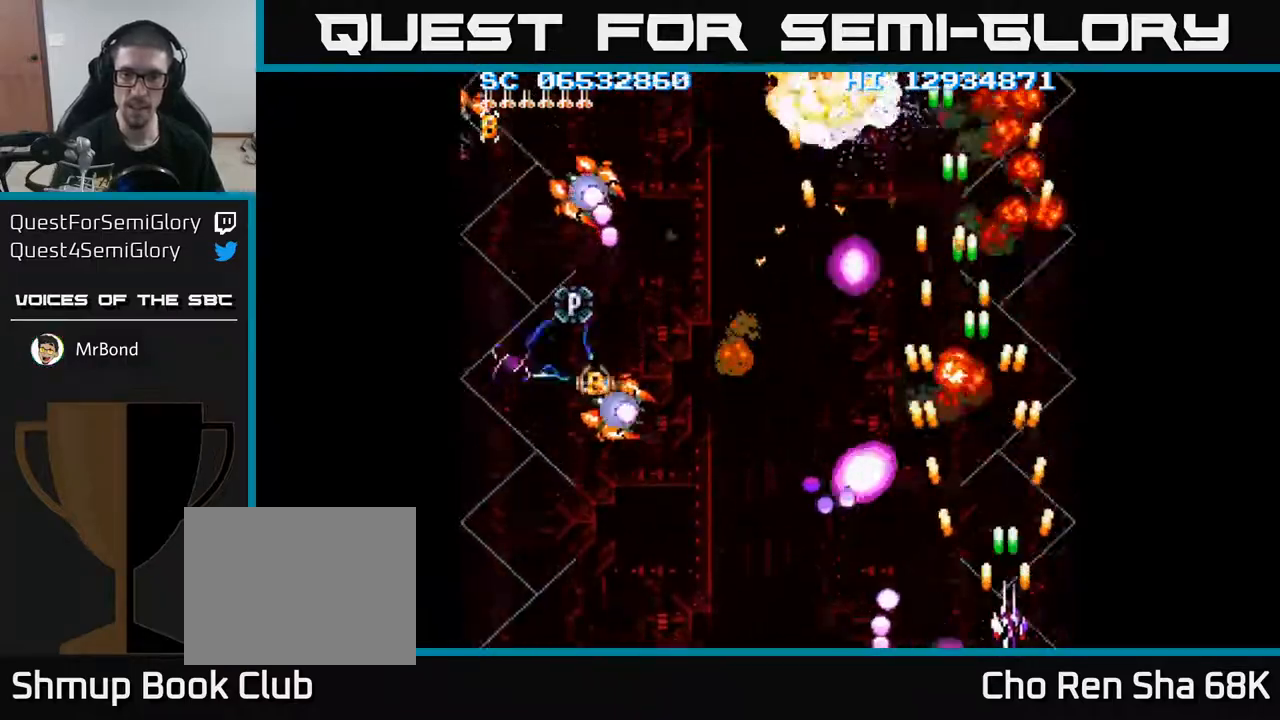
{"buttons": ["A", "DPAD_UP"], "events": [[67, "DPAD_DOWN", "up"], [133, "DPAD_RIGHT", "up"], [133, "DPAD_UP", "down"], [333, "DPAD_LEFT", "down"], [433, "DPAD_LEFT", "up"]]}
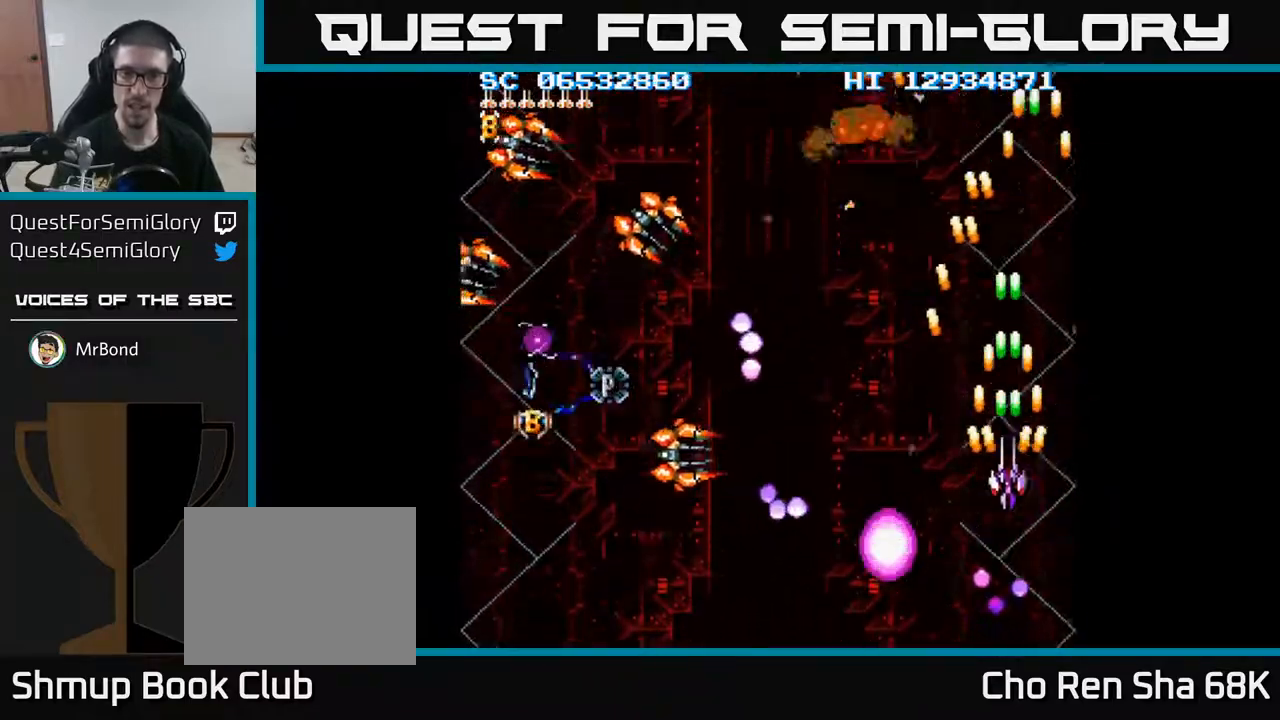
{"buttons": ["A", "DPAD_DOWN", "DPAD_LEFT"], "events": [[67, "DPAD_LEFT", "down"], [83, "DPAD_UP", "up"], [133, "DPAD_DOWN", "down"], [250, "DPAD_DOWN", "up"], [383, "DPAD_DOWN", "down"]]}
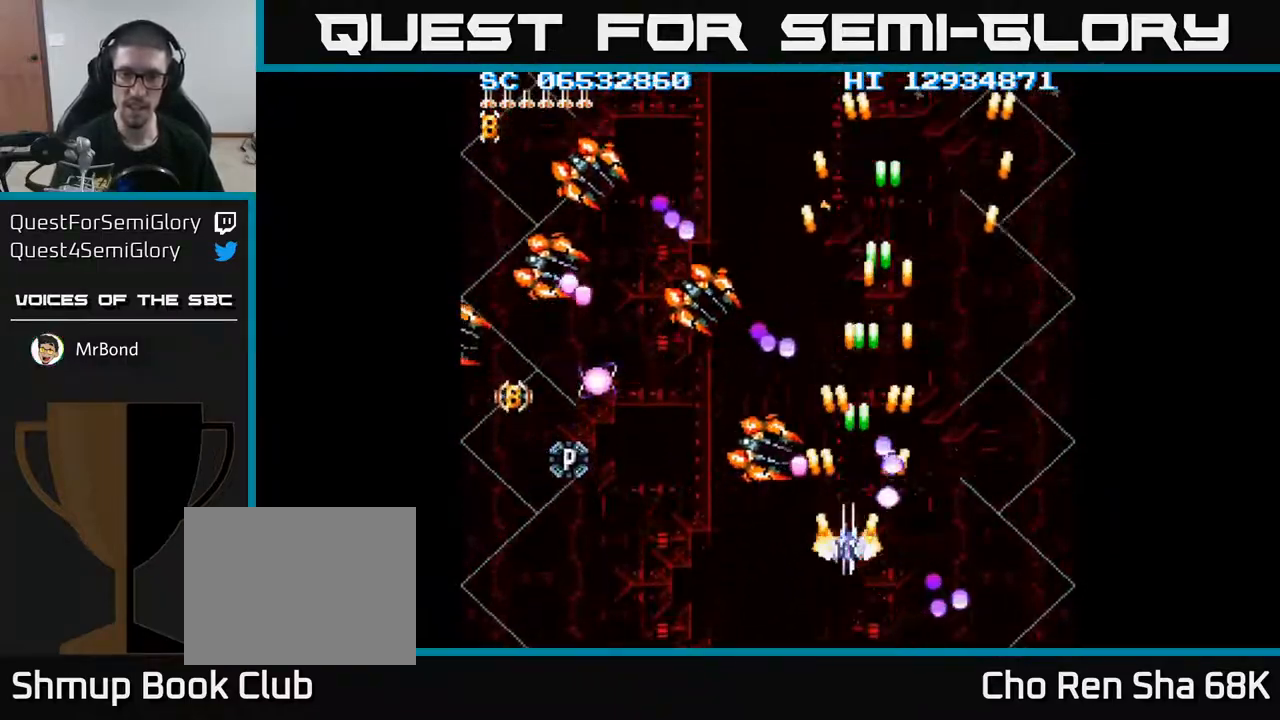
{"buttons": ["A", "DPAD_LEFT"], "events": [[183, "DPAD_DOWN", "up"]]}
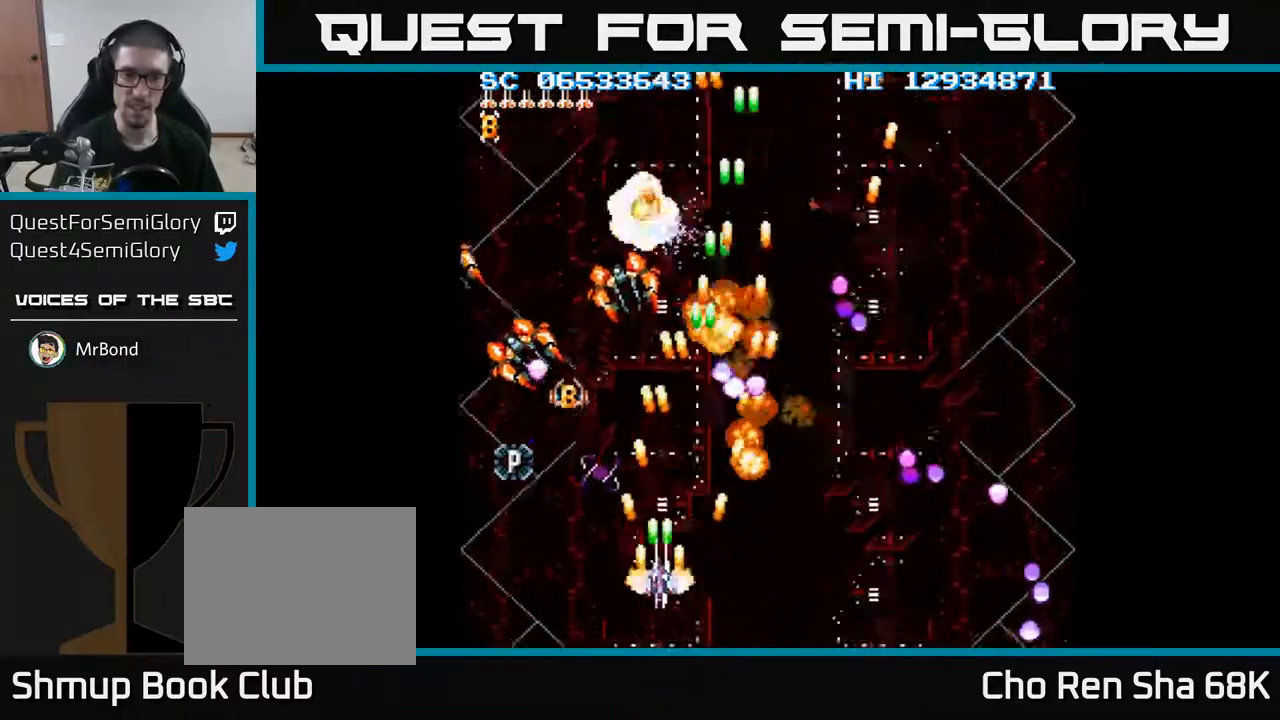
{"buttons": ["A"], "events": [[233, "DPAD_LEFT", "up"]]}
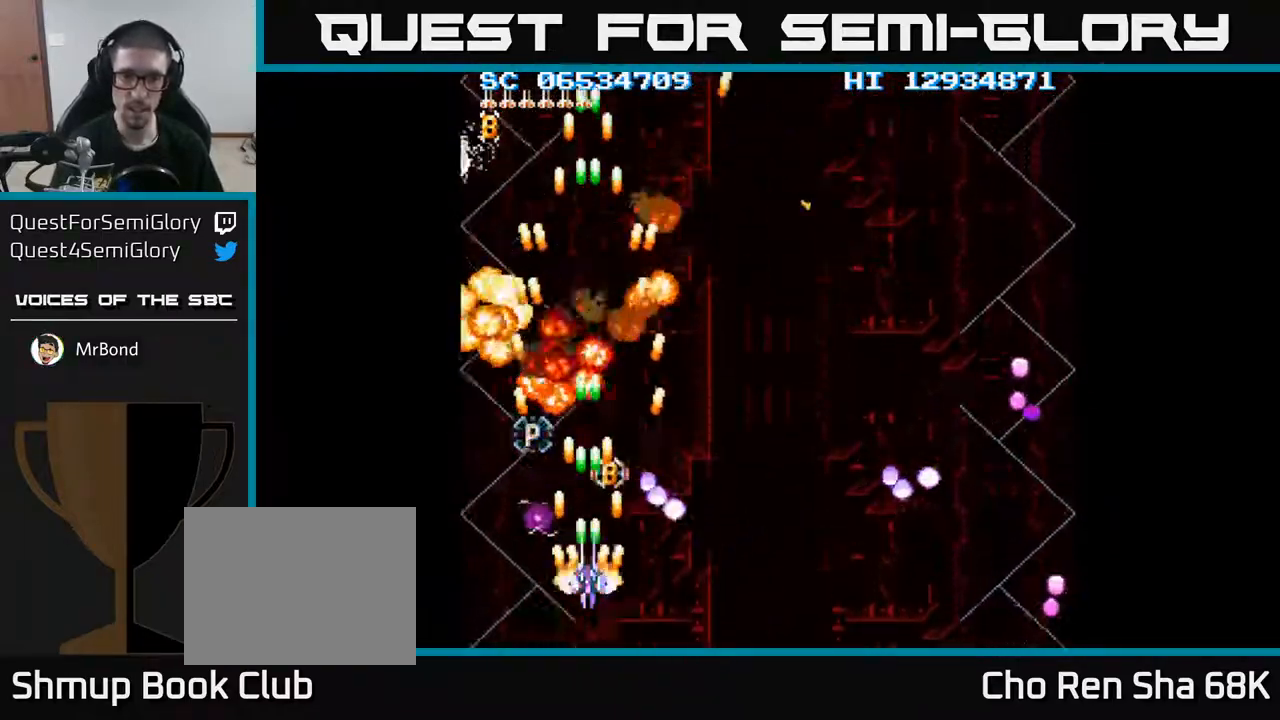
{"buttons": ["A", "DPAD_DOWN"], "events": [[200, "DPAD_LEFT", "down"], [267, "DPAD_LEFT", "up"], [400, "DPAD_DOWN", "down"]]}
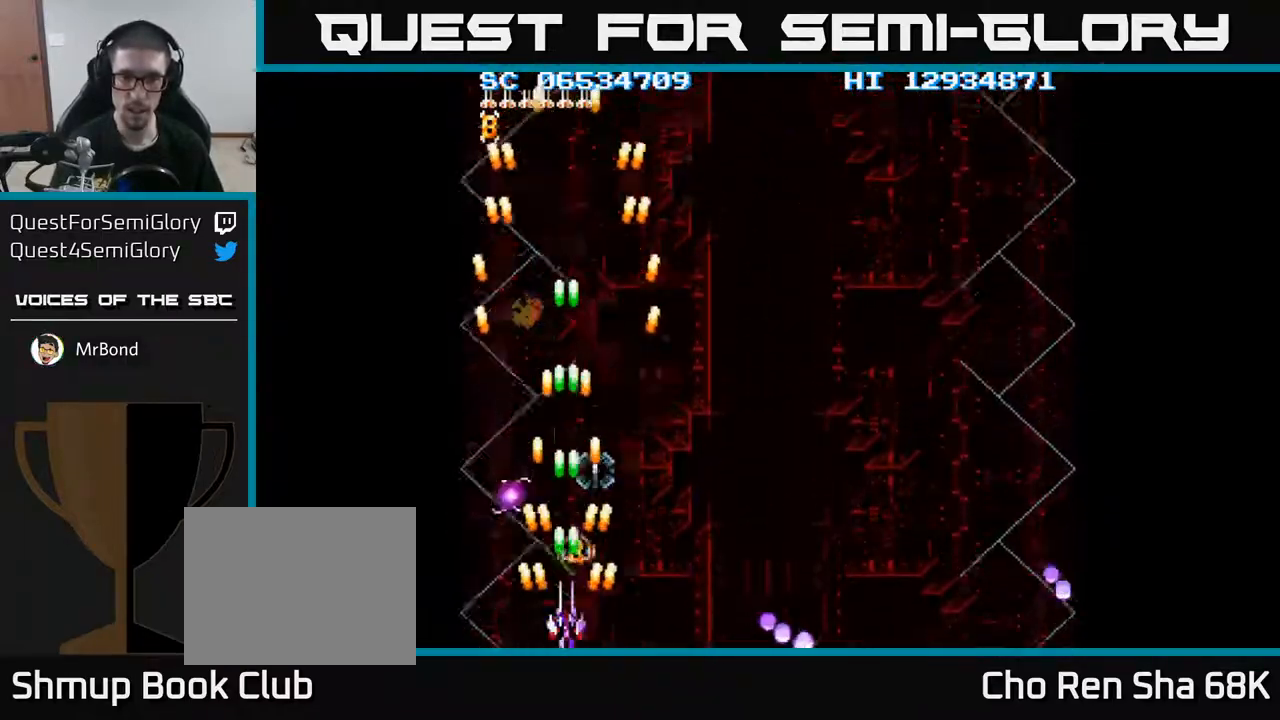
{"buttons": ["A", "DPAD_UP"], "events": [[17, "DPAD_DOWN", "up"], [317, "DPAD_UP", "down"]]}
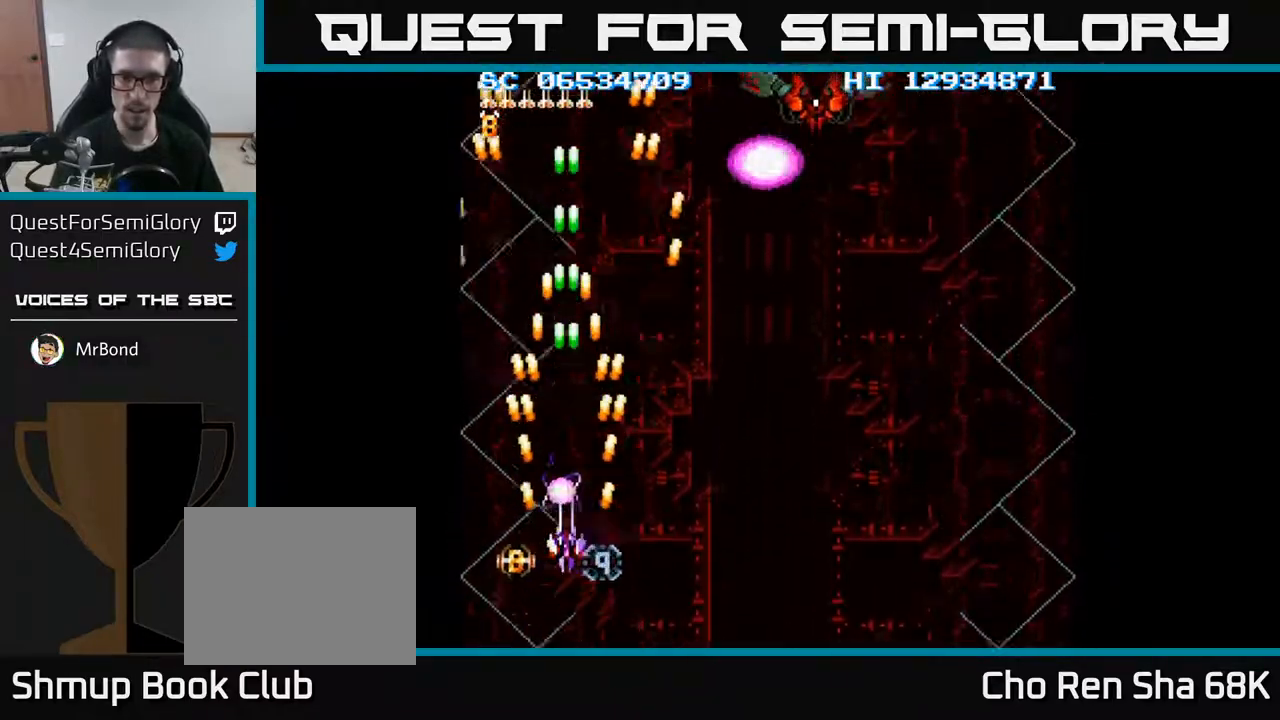
{"buttons": ["A"], "events": [[17, "DPAD_UP", "up"], [367, "DPAD_DOWN", "down"], [400, "DPAD_DOWN", "up"]]}
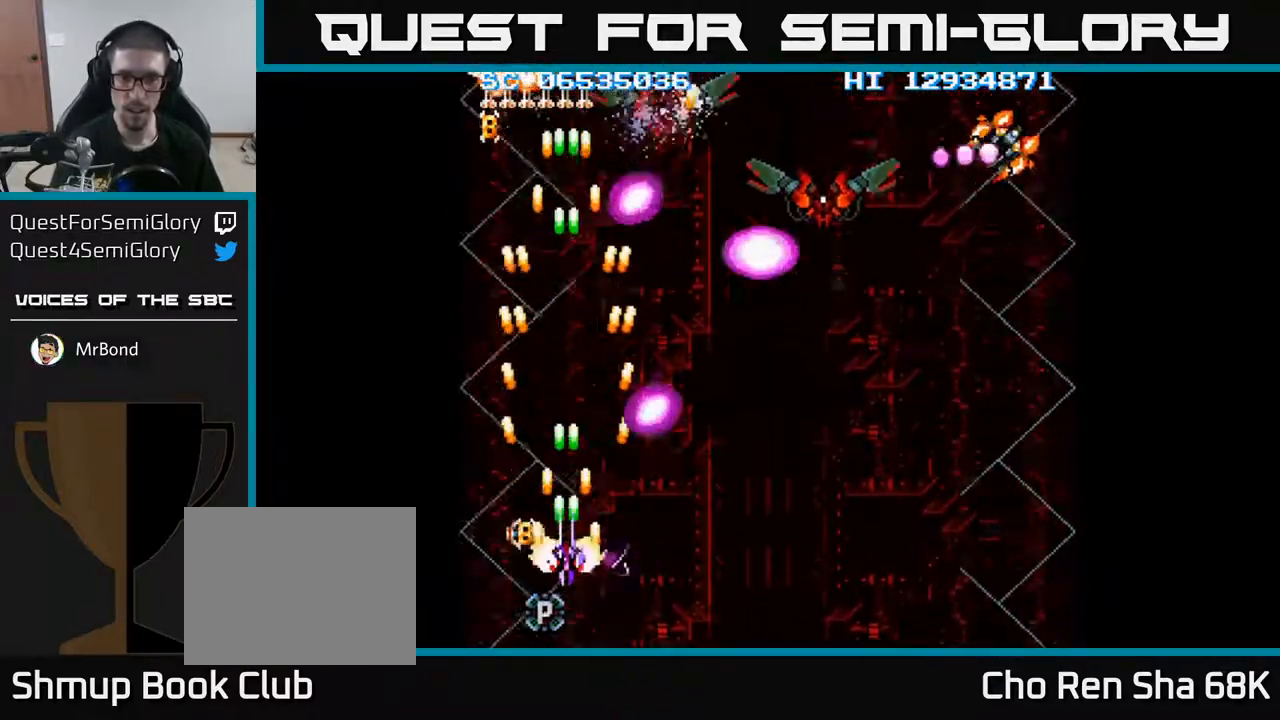
{"buttons": ["A"], "events": [[117, "DPAD_DOWN", "down"], [183, "DPAD_DOWN", "up"], [317, "DPAD_DOWN", "down"], [383, "DPAD_DOWN", "up"]]}
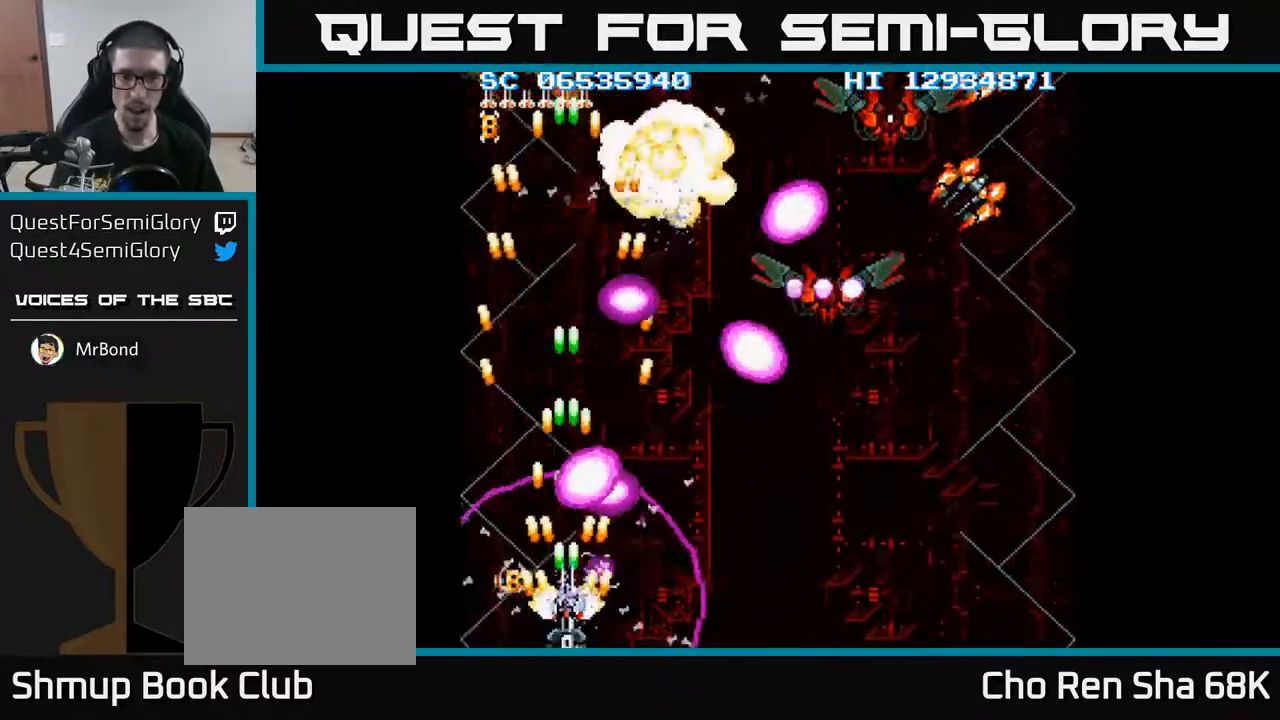
{"buttons": ["A", "DPAD_DOWN"], "events": [[17, "DPAD_DOWN", "down"], [67, "DPAD_DOWN", "up"], [267, "DPAD_DOWN", "down"]]}
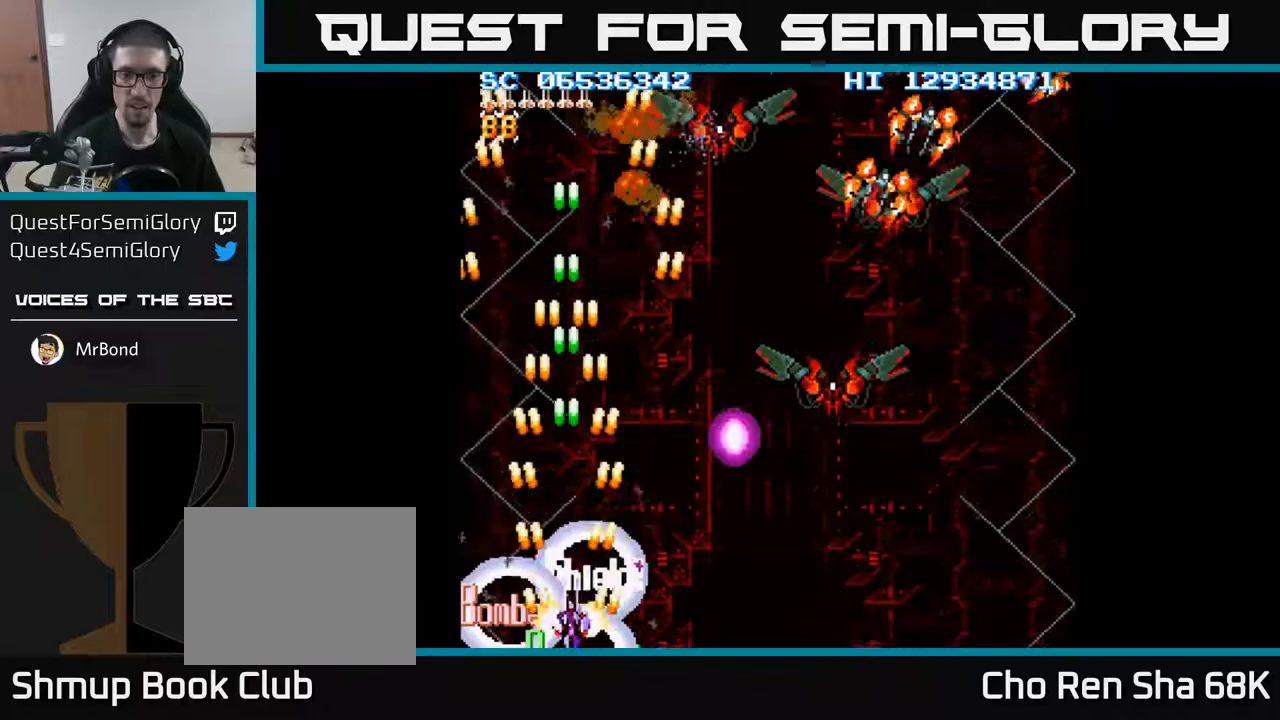
{"buttons": ["A", "DPAD_RIGHT"], "events": [[67, "DPAD_RIGHT", "down"], [83, "DPAD_DOWN", "up"]]}
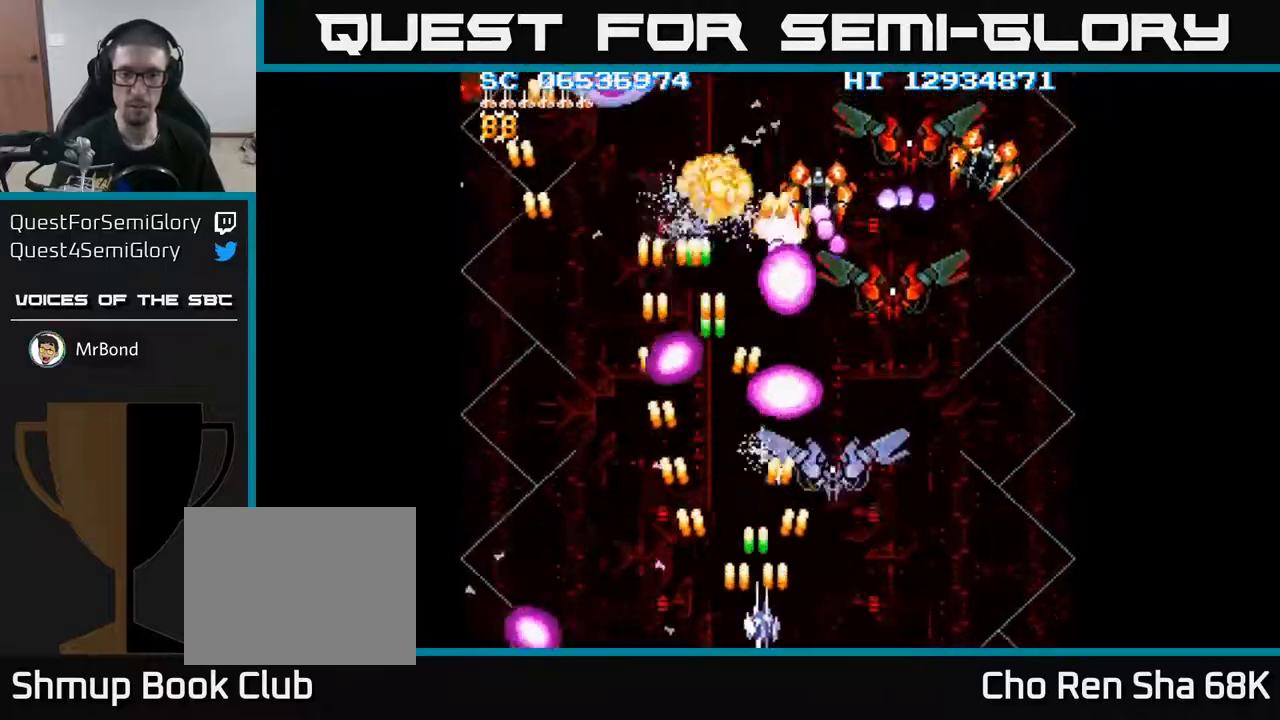
{"buttons": ["A"], "events": [[133, "DPAD_UP", "down"], [167, "DPAD_RIGHT", "up"], [217, "DPAD_RIGHT", "down"], [250, "DPAD_UP", "up"], [367, "DPAD_RIGHT", "up"], [383, "DPAD_DOWN", "down"], [400, "DPAD_DOWN", "up"]]}
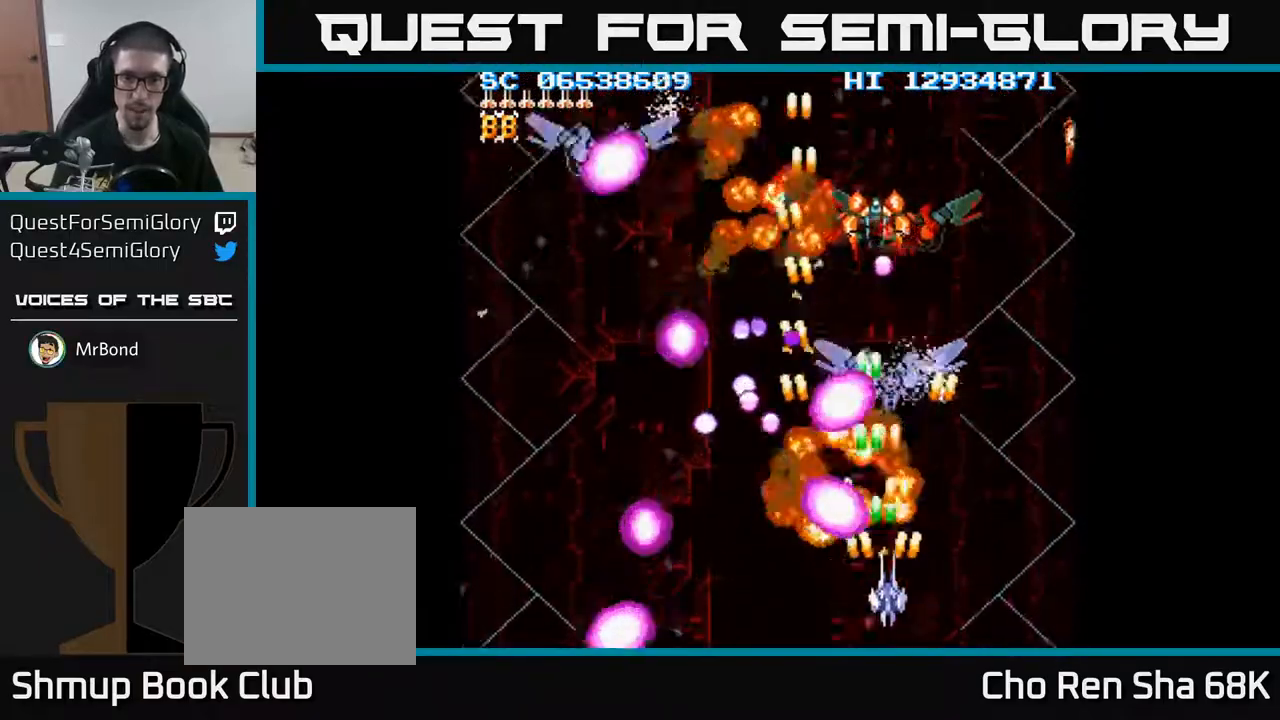
{"buttons": ["A"], "events": [[17, "DPAD_RIGHT", "down"], [50, "DPAD_DOWN", "down"], [83, "DPAD_RIGHT", "up"], [100, "DPAD_DOWN", "up"], [317, "DPAD_RIGHT", "down"], [433, "DPAD_RIGHT", "up"]]}
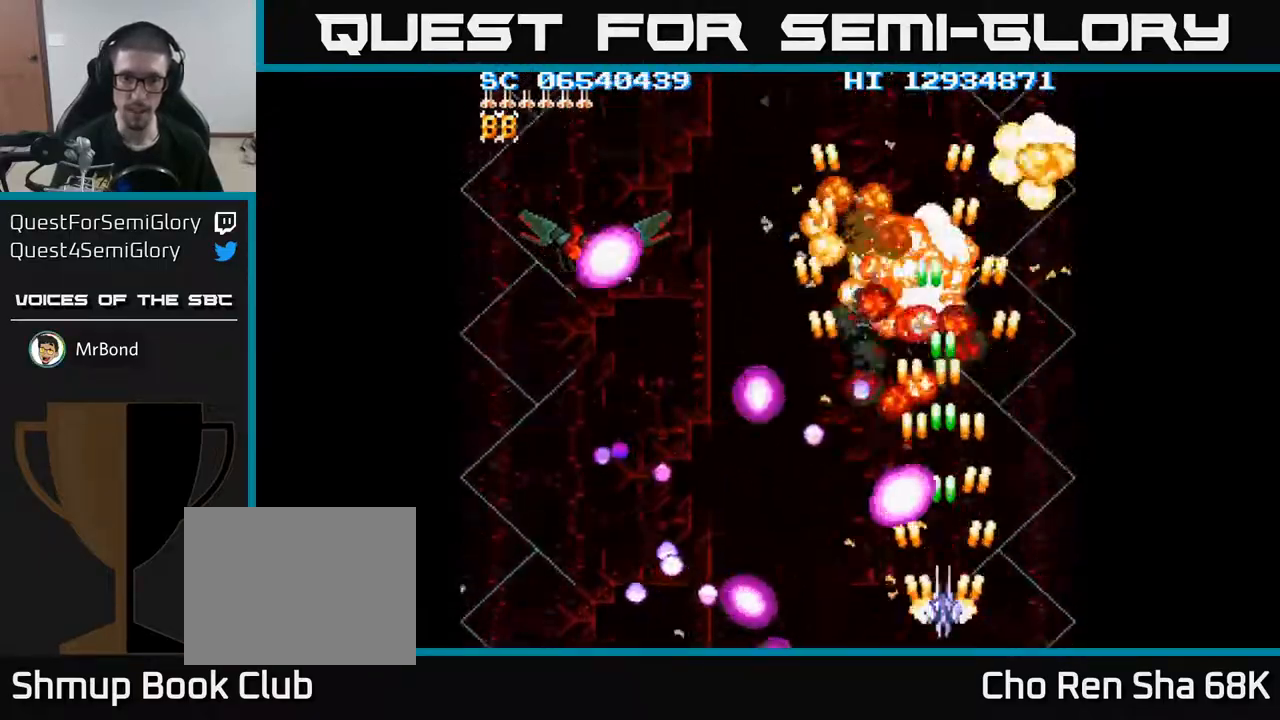
{"buttons": ["A", "DPAD_DOWN", "DPAD_LEFT"], "events": [[50, "DPAD_RIGHT", "down"], [67, "DPAD_UP", "down"], [200, "DPAD_RIGHT", "up"], [400, "DPAD_LEFT", "down"], [417, "DPAD_UP", "up"], [450, "DPAD_DOWN", "down"]]}
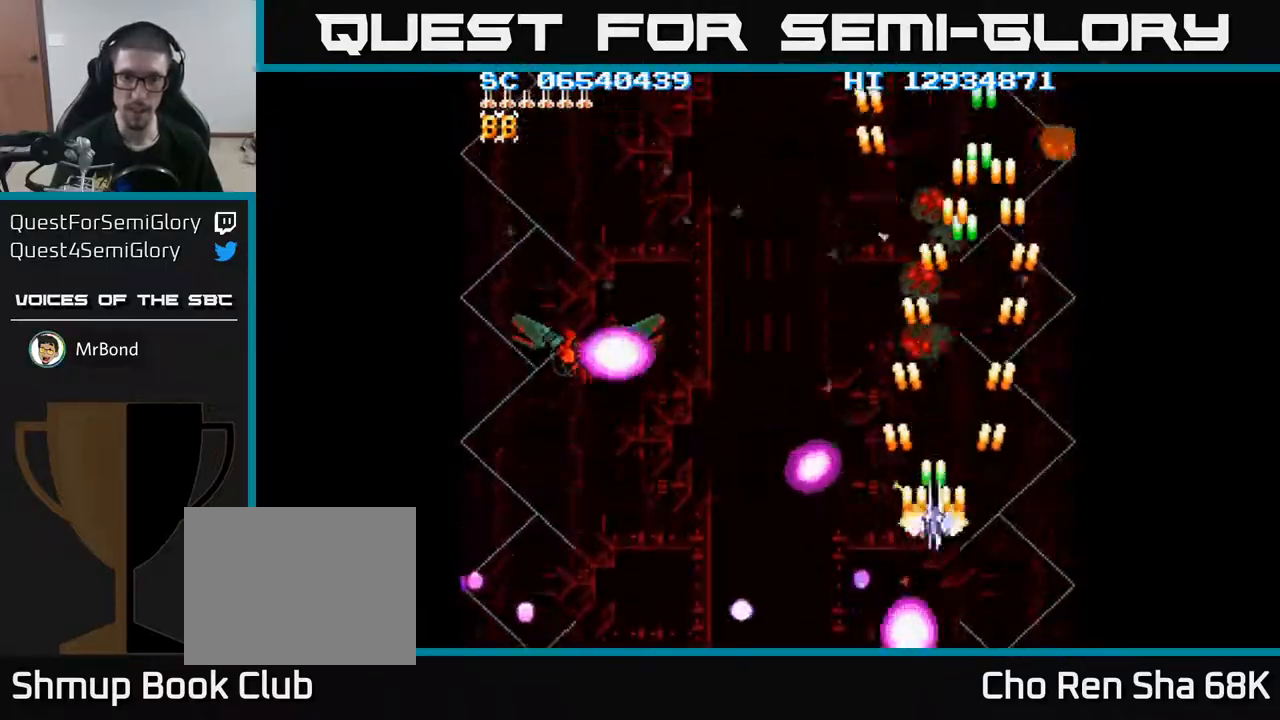
{"buttons": ["A", "DPAD_LEFT"], "events": [[500, "DPAD_DOWN", "up"]]}
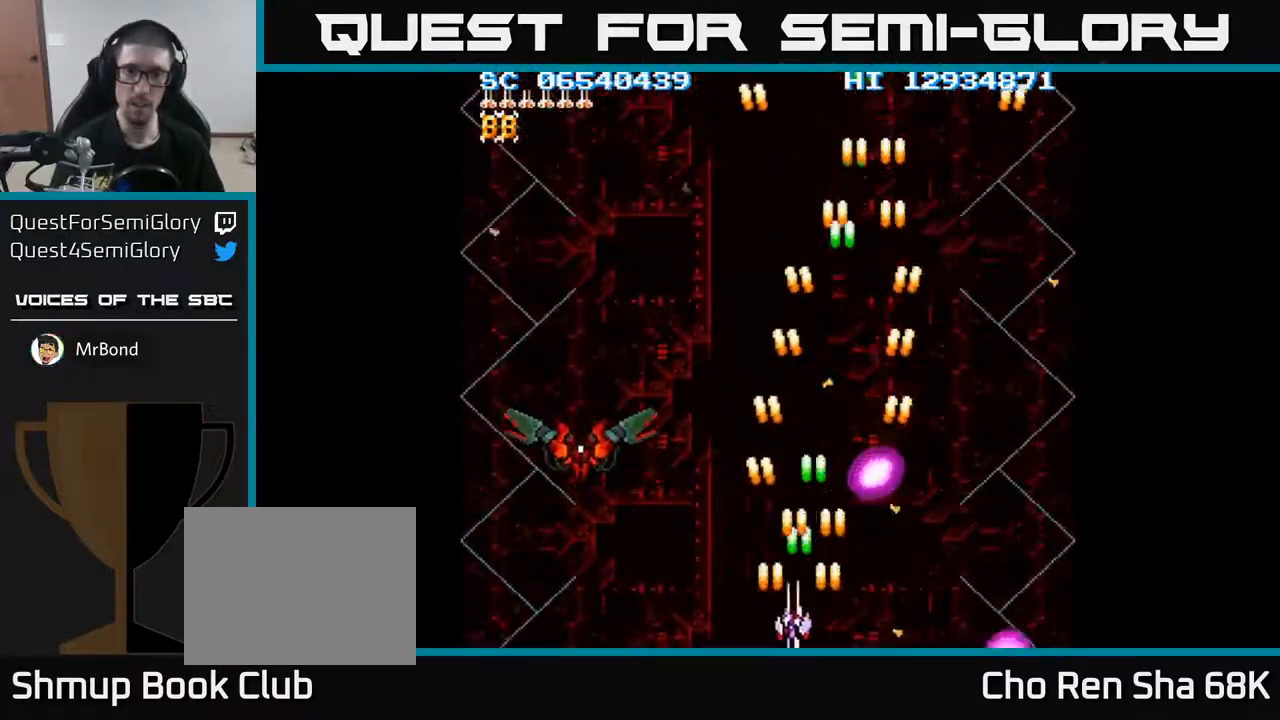
{"buttons": ["A", "DPAD_LEFT"], "events": []}
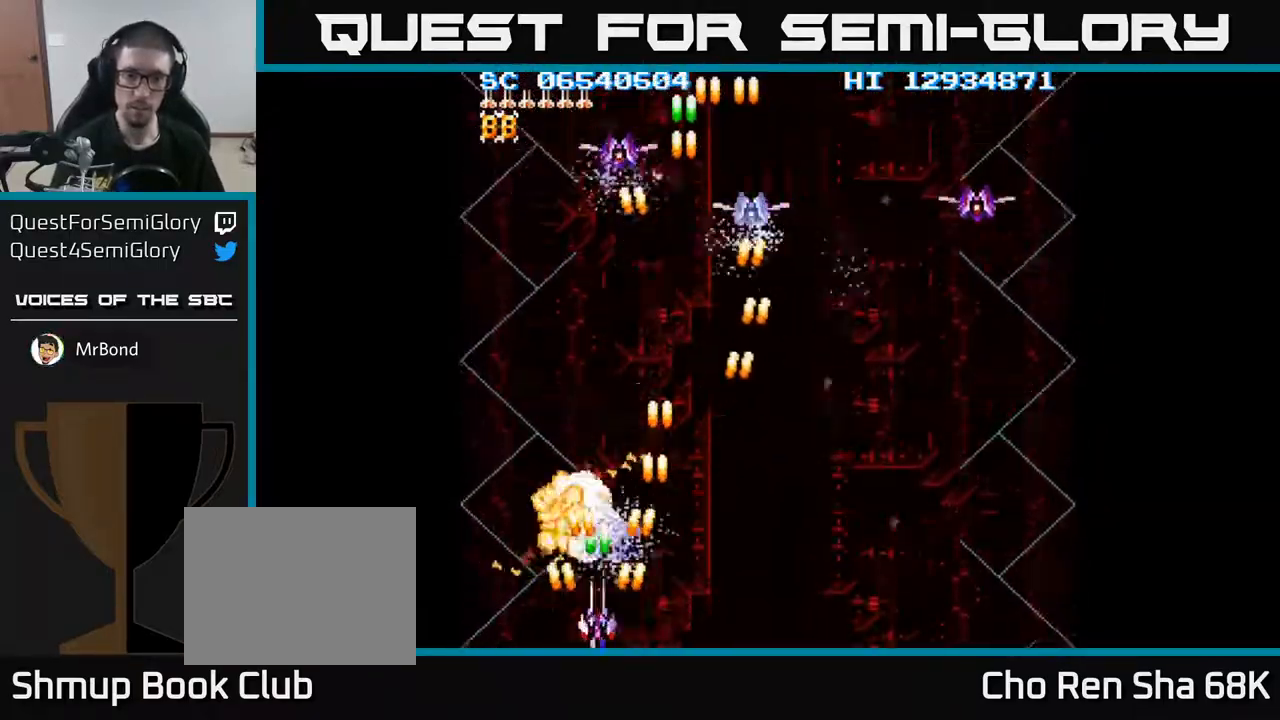
{"buttons": ["A", "DPAD_RIGHT"], "events": [[50, "DPAD_LEFT", "up"], [117, "DPAD_RIGHT", "down"]]}
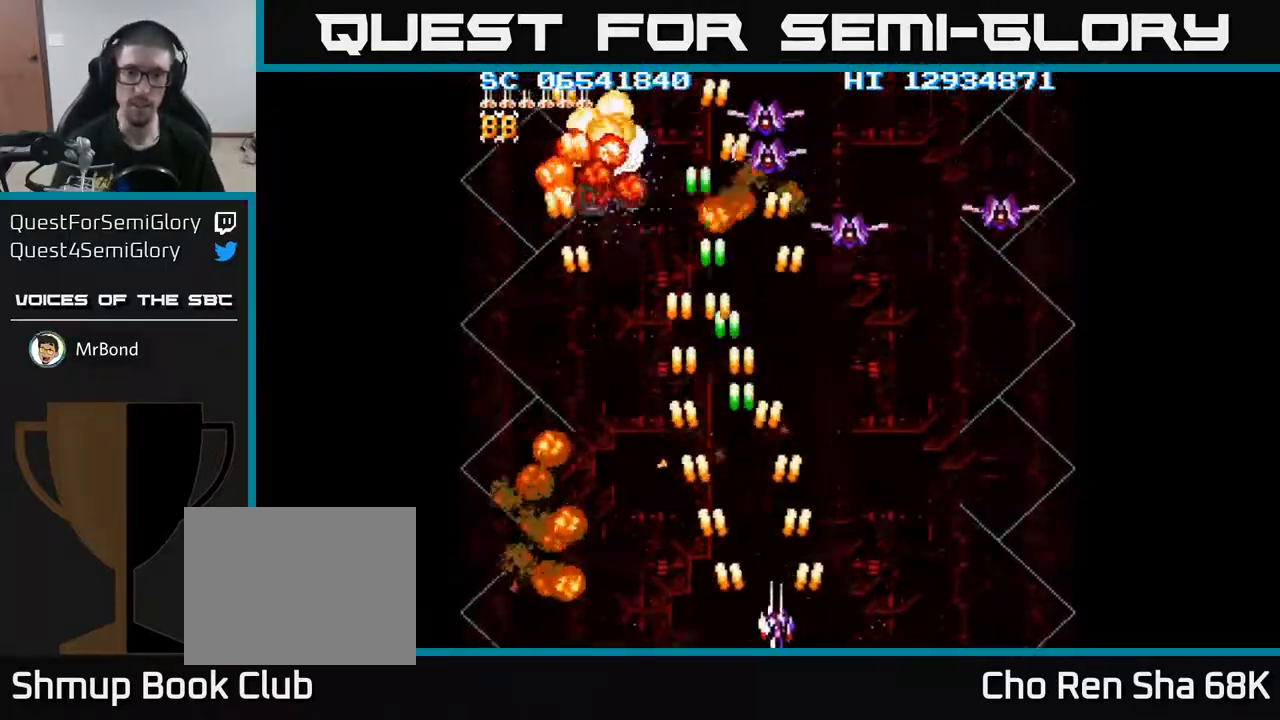
{"buttons": ["A", "DPAD_LEFT"], "events": [[200, "DPAD_RIGHT", "up"], [233, "DPAD_LEFT", "down"]]}
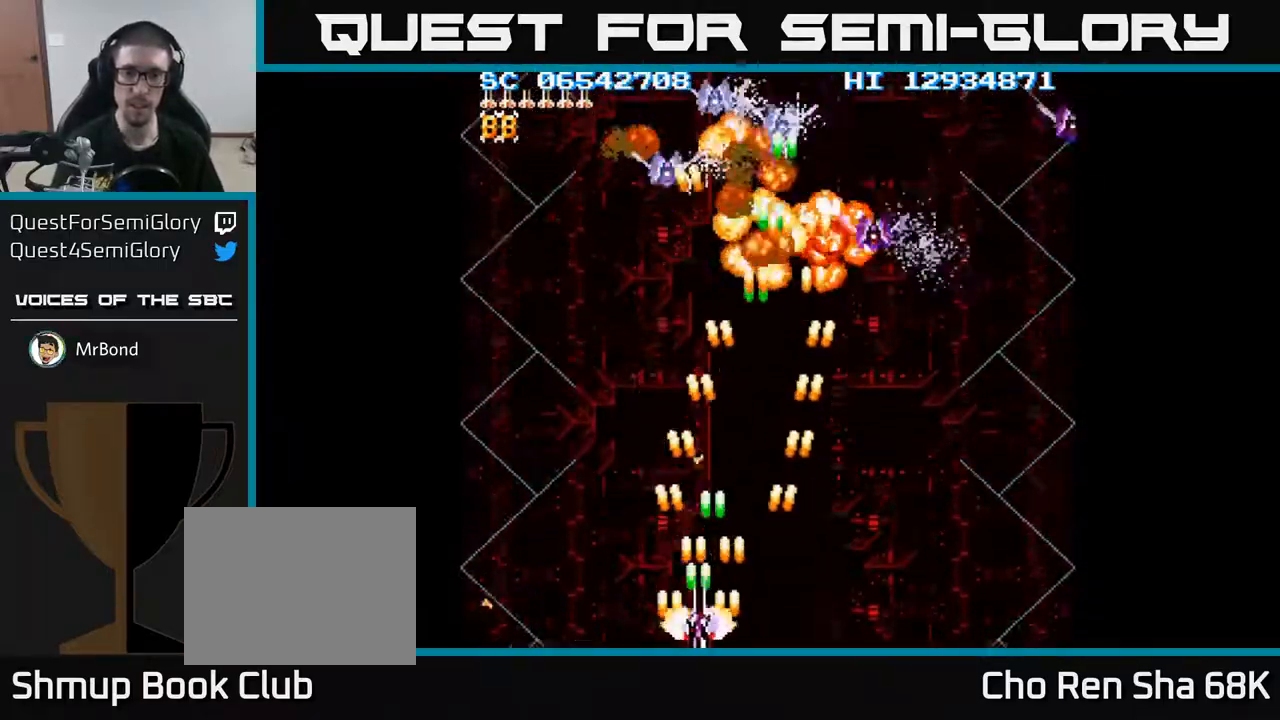
{"buttons": ["A", "DPAD_UP", "DPAD_LEFT"], "events": [[100, "DPAD_LEFT", "up"], [117, "DPAD_RIGHT", "down"], [317, "DPAD_UP", "down"], [450, "DPAD_RIGHT", "up"], [467, "DPAD_LEFT", "down"]]}
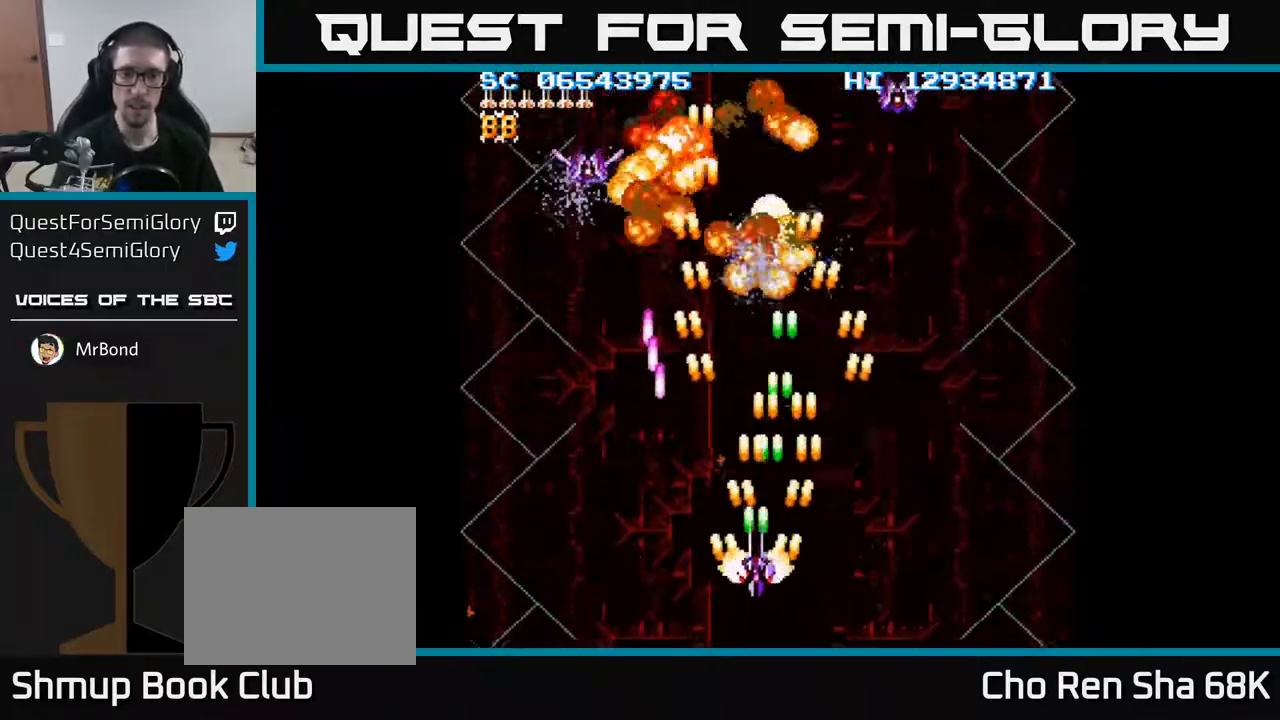
{"buttons": ["A", "DPAD_RIGHT"], "events": [[17, "DPAD_UP", "up"], [200, "DPAD_DOWN", "down"], [233, "DPAD_LEFT", "up"], [283, "DPAD_RIGHT", "down"], [367, "DPAD_DOWN", "up"]]}
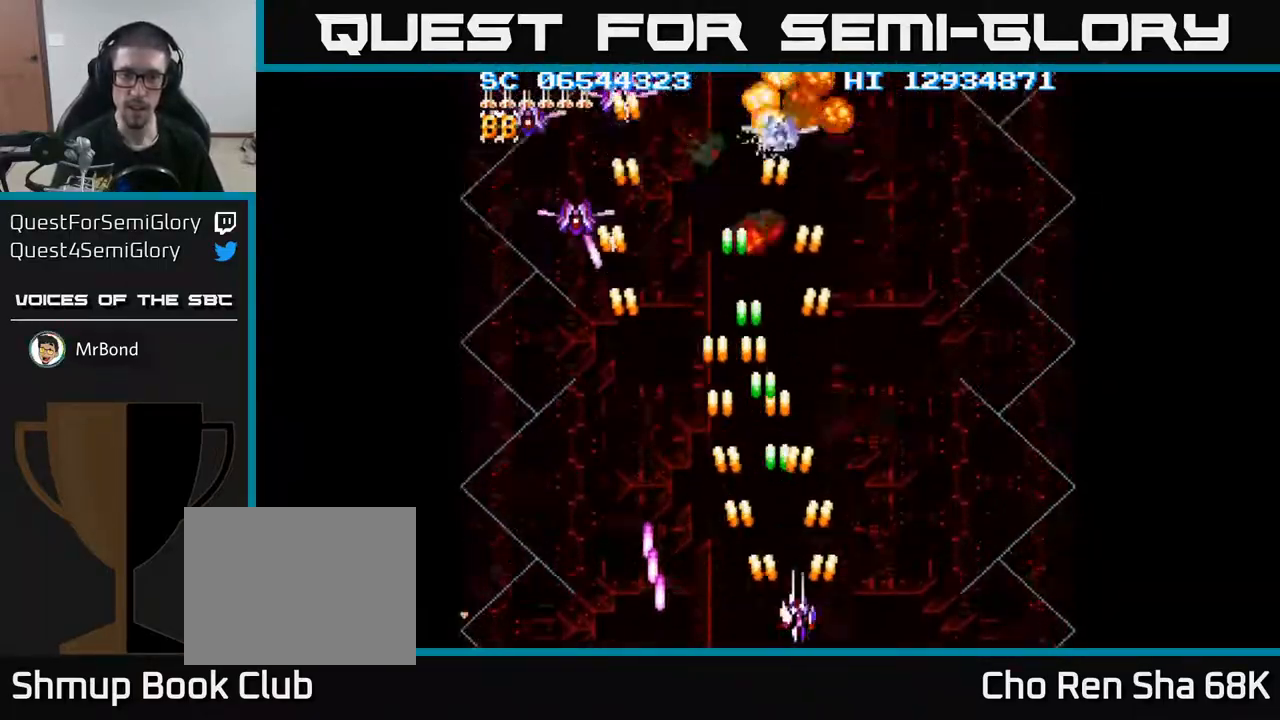
{"buttons": ["A", "DPAD_LEFT"], "events": [[117, "DPAD_RIGHT", "up"], [150, "DPAD_LEFT", "down"]]}
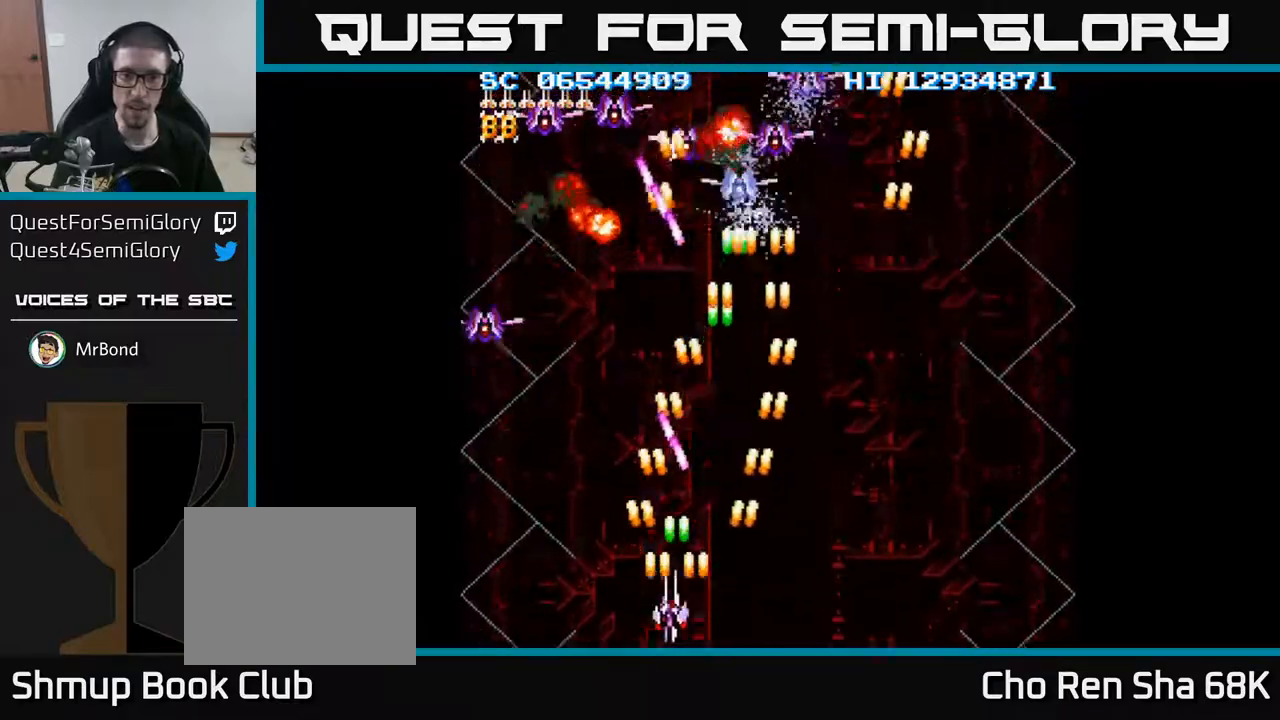
{"buttons": ["A", "DPAD_RIGHT"], "events": [[100, "DPAD_UP", "down"], [283, "DPAD_UP", "up"], [317, "DPAD_LEFT", "up"], [333, "DPAD_DOWN", "down"], [367, "DPAD_RIGHT", "down"], [433, "DPAD_DOWN", "up"]]}
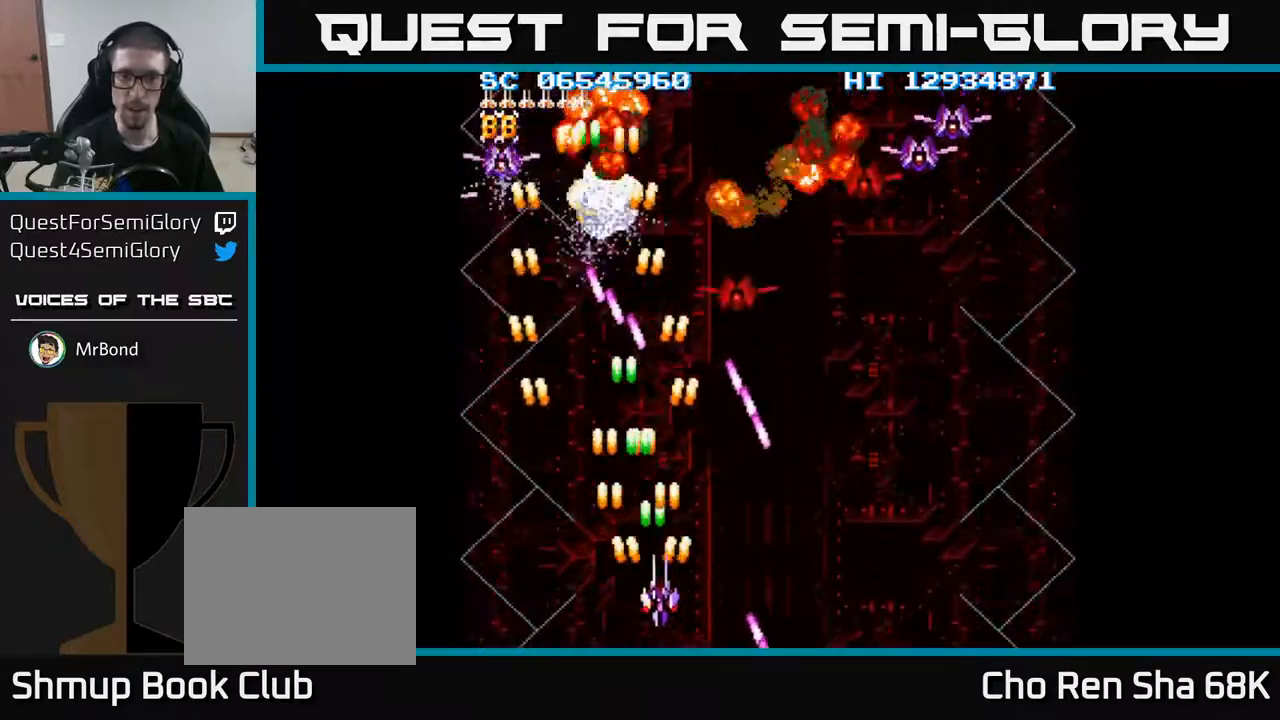
{"buttons": ["A", "DPAD_UP"], "events": [[183, "DPAD_RIGHT", "up"], [233, "DPAD_LEFT", "down"], [383, "DPAD_UP", "down"], [467, "DPAD_LEFT", "up"]]}
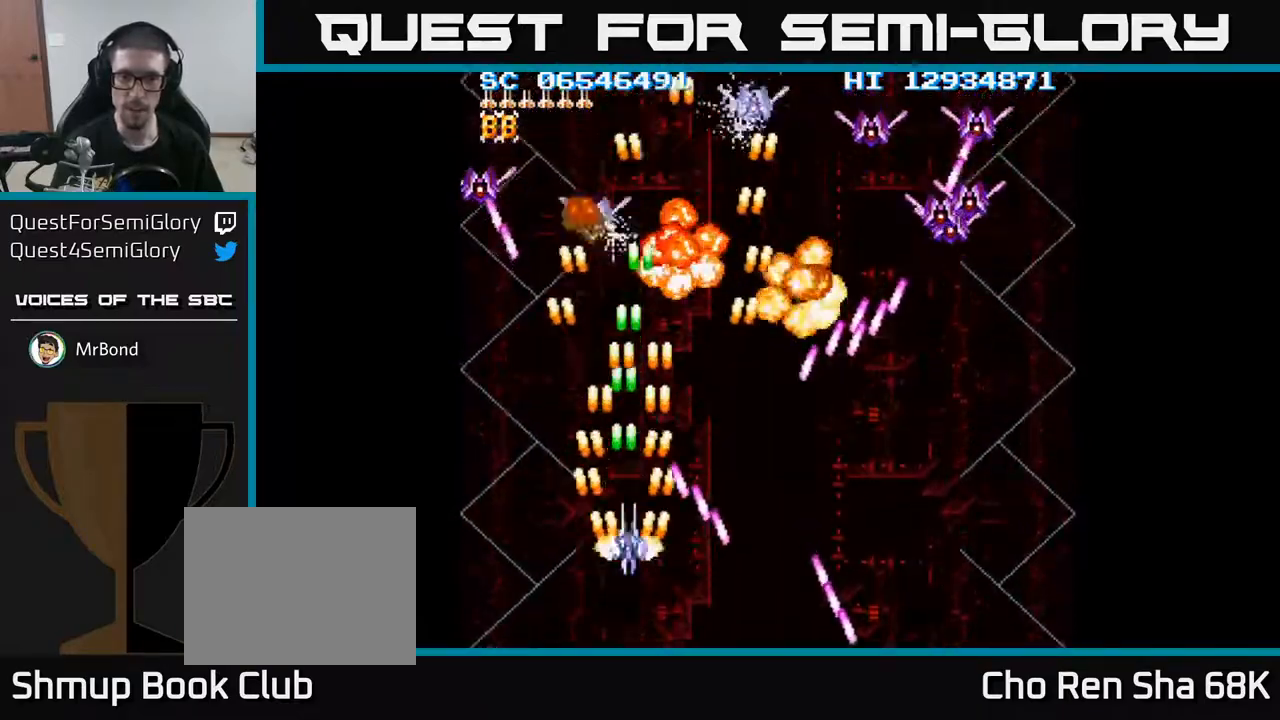
{"buttons": ["A", "DPAD_UP"], "events": [[33, "DPAD_RIGHT", "down"], [50, "DPAD_UP", "up"], [183, "DPAD_RIGHT", "up"], [183, "DPAD_UP", "down"], [267, "DPAD_UP", "up"], [300, "DPAD_DOWN", "down"], [450, "DPAD_DOWN", "up"], [467, "DPAD_RIGHT", "down"], [483, "DPAD_RIGHT", "up"], [483, "DPAD_UP", "down"]]}
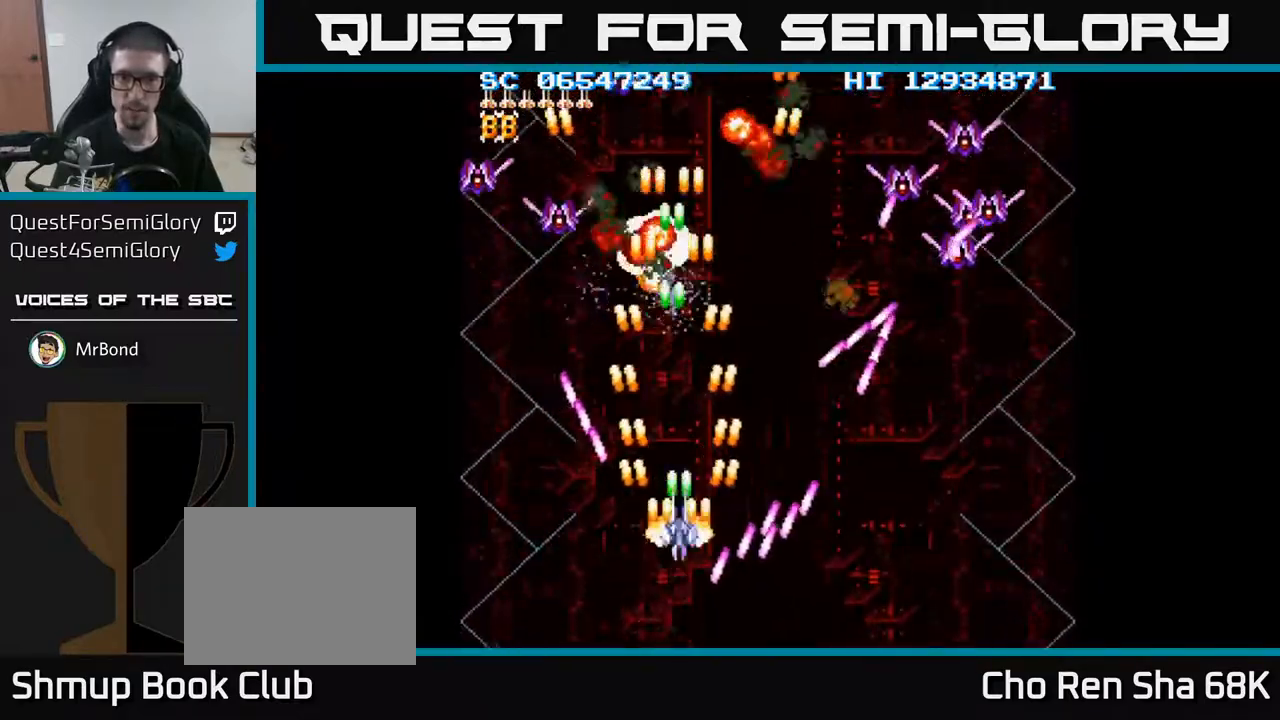
{"buttons": ["A", "DPAD_DOWN", "DPAD_RIGHT"], "events": [[100, "DPAD_UP", "up"], [117, "DPAD_RIGHT", "down"], [150, "DPAD_DOWN", "down"]]}
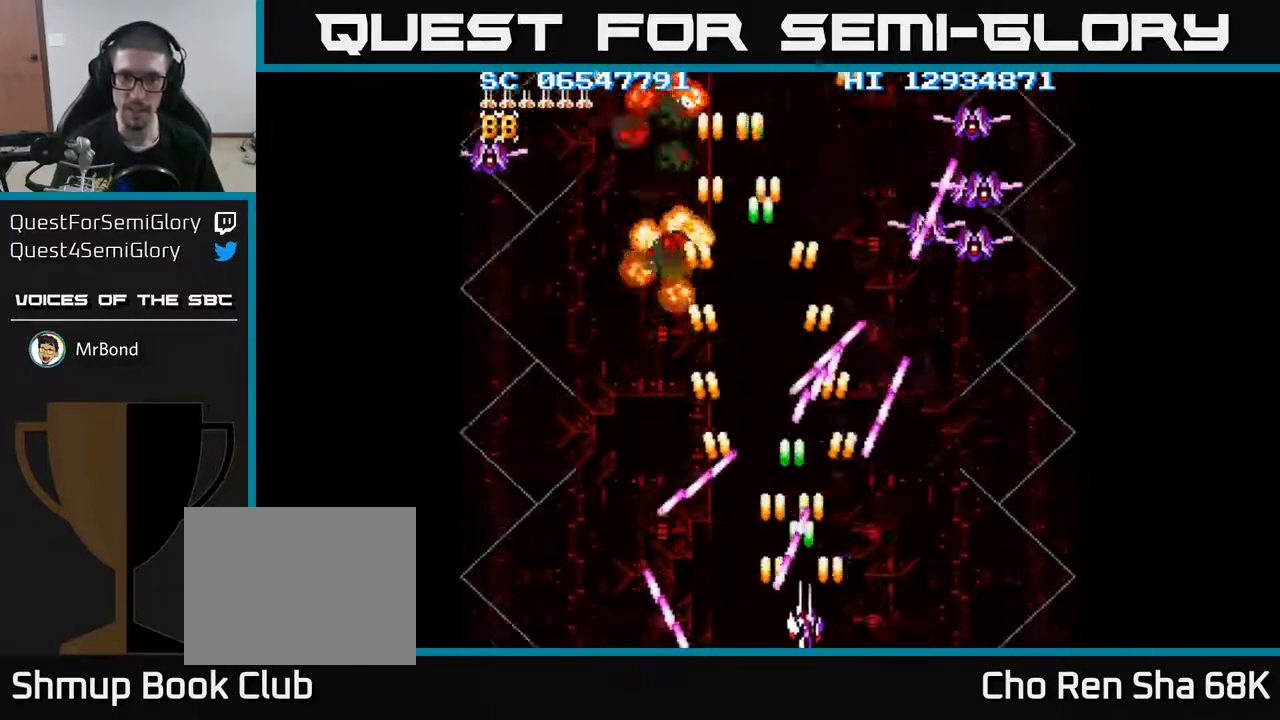
{"buttons": ["A", "DPAD_RIGHT"], "events": [[100, "DPAD_DOWN", "up"]]}
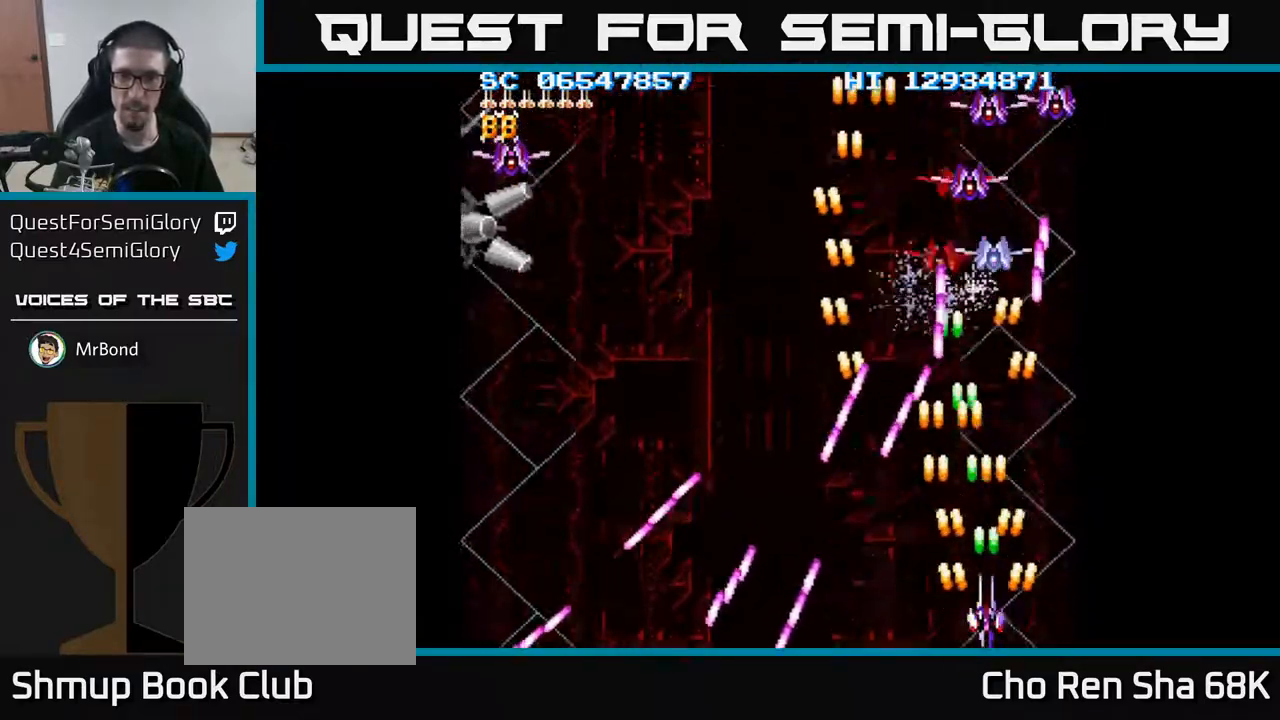
{"buttons": ["A", "DPAD_UP", "DPAD_LEFT"], "events": [[33, "DPAD_RIGHT", "up"], [50, "DPAD_UP", "down"], [150, "DPAD_LEFT", "down"], [150, "DPAD_UP", "up"], [183, "DPAD_LEFT", "up"], [350, "DPAD_RIGHT", "down"], [433, "DPAD_RIGHT", "up"], [483, "DPAD_LEFT", "down"], [500, "DPAD_UP", "down"]]}